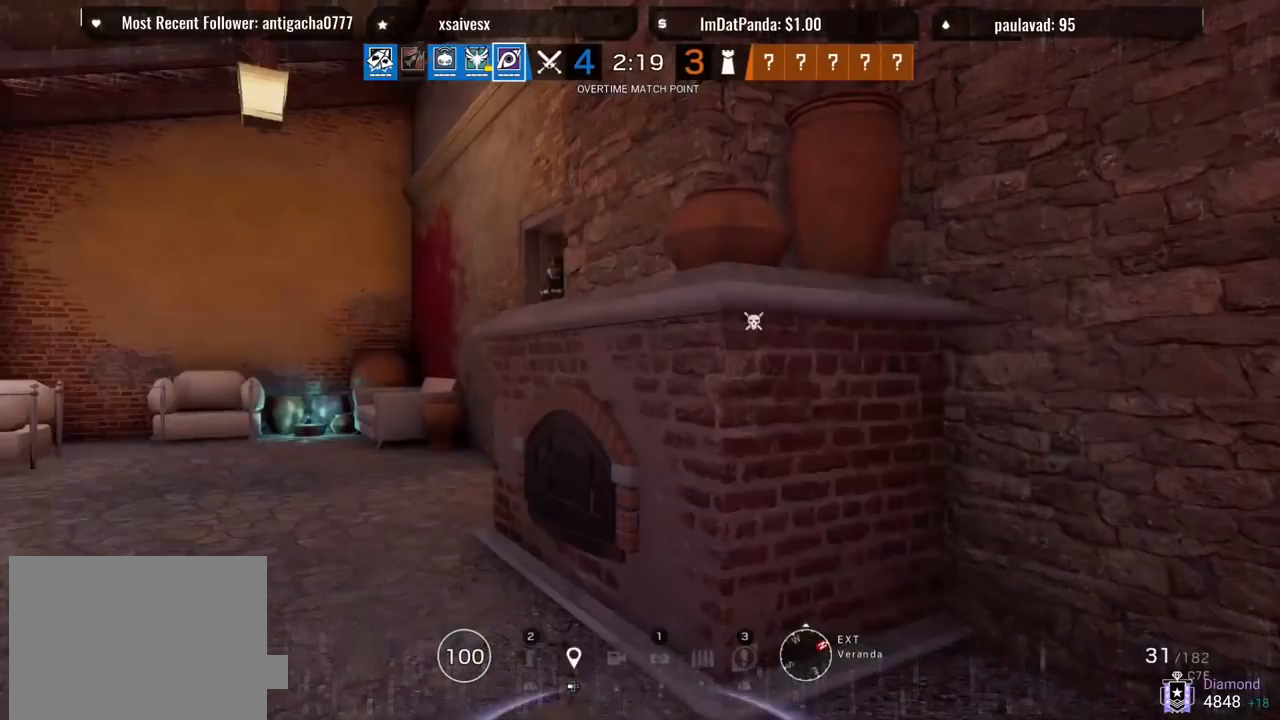
Gameplay with a controller (PlayStation layout); each line is a JSON object with the inputs held at the frame after it. "events" lists button and stick changes between this image and that frame as [ms after this image, input, new state], when the widget could be followed in between.
{"buttons": [], "left_stick": "up", "right_stick": "right", "events": [[17, "L3", "down"], [117, "L3", "up"], [117, "right_stick", "center"], [167, "L3", "down"], [283, "L3", "up"], [500, "right_stick", "right"]]}
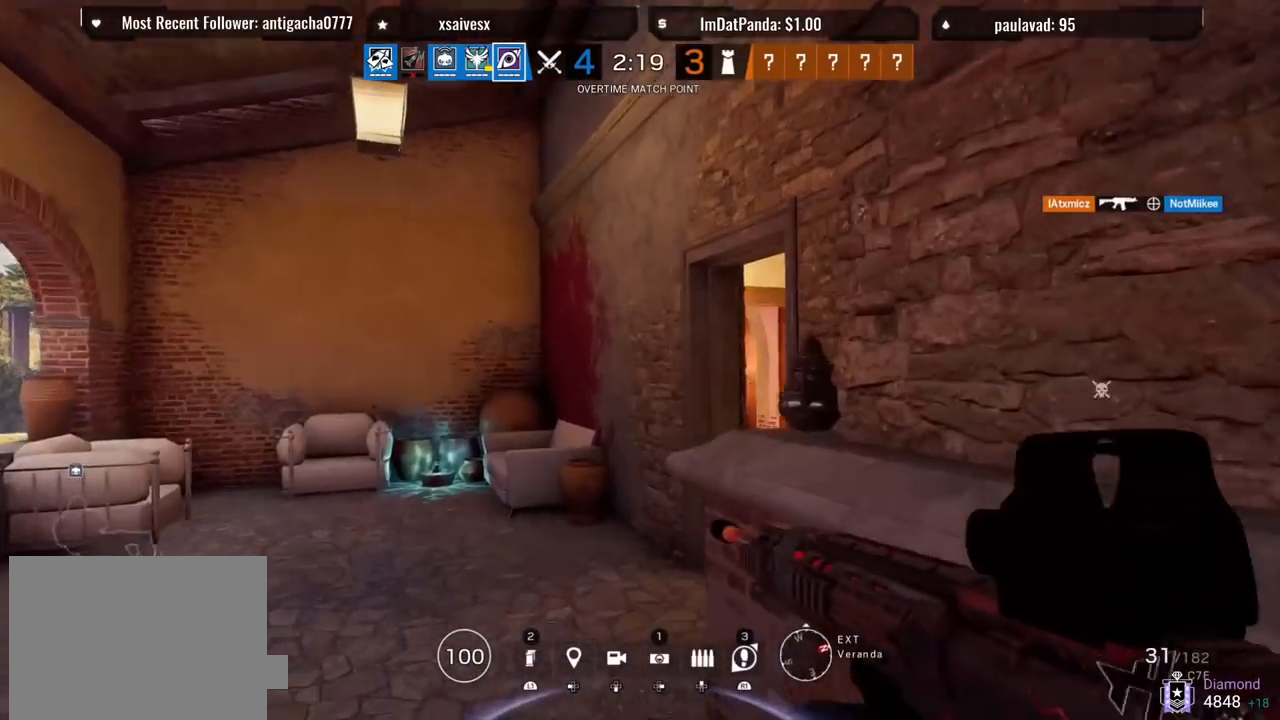
{"buttons": ["L1", "L3"], "left_stick": "up-left", "right_stick": "right", "events": [[167, "left_stick", "up-left"], [450, "L1", "down"], [450, "L3", "down"]]}
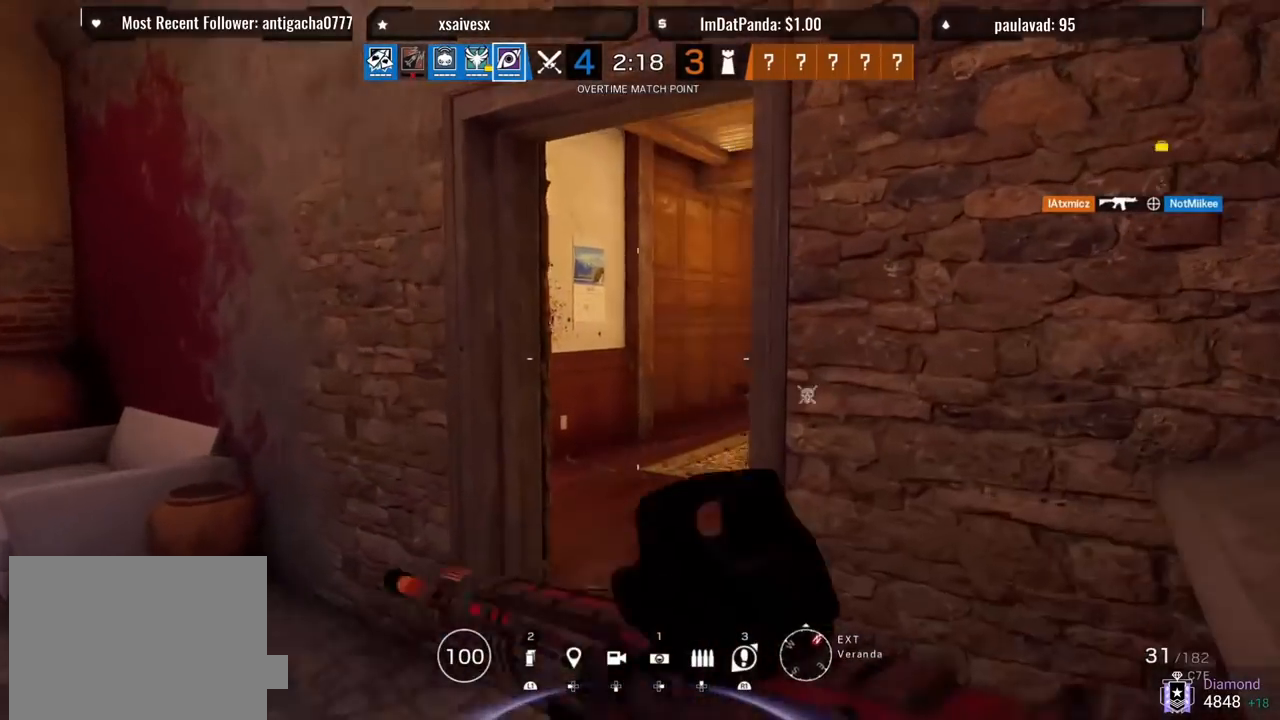
{"buttons": ["L1"], "left_stick": "left", "right_stick": "right", "events": [[67, "L3", "up"], [67, "left_stick", "left"]]}
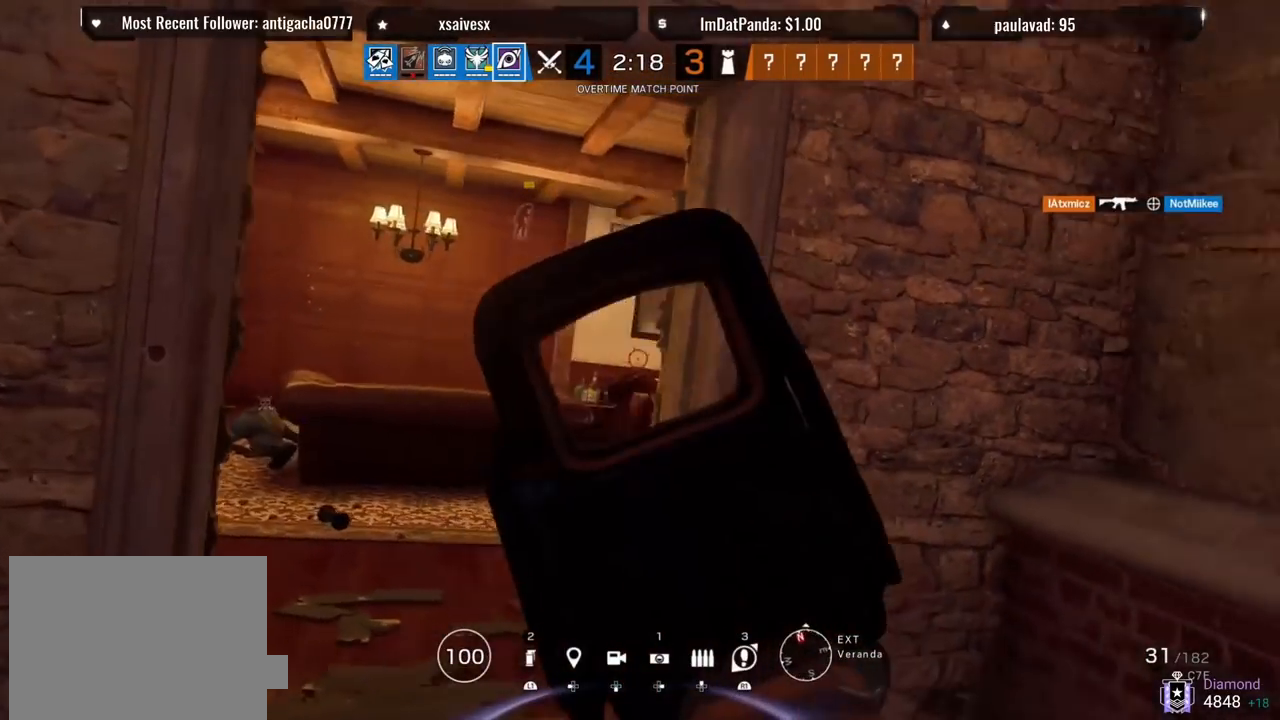
{"buttons": ["L1", "R1", "R3"], "left_stick": "down-right", "right_stick": "center", "events": [[50, "R2", "down"], [150, "right_stick", "center"], [167, "R2", "up"], [217, "R1", "down"], [283, "right_stick", "left"], [300, "left_stick", "down-right"], [400, "R3", "down"], [483, "right_stick", "center"]]}
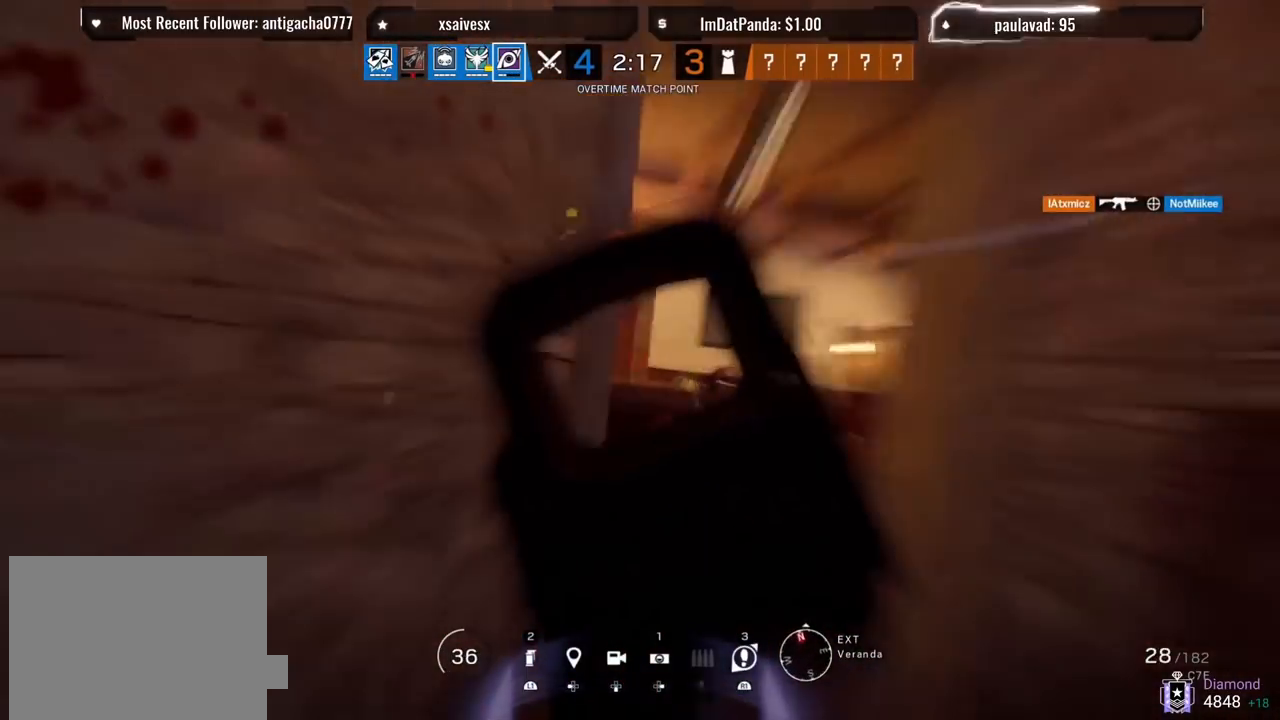
{"buttons": ["L1", "R1", "R2", "L3", "R3"], "left_stick": "right", "right_stick": "center"}
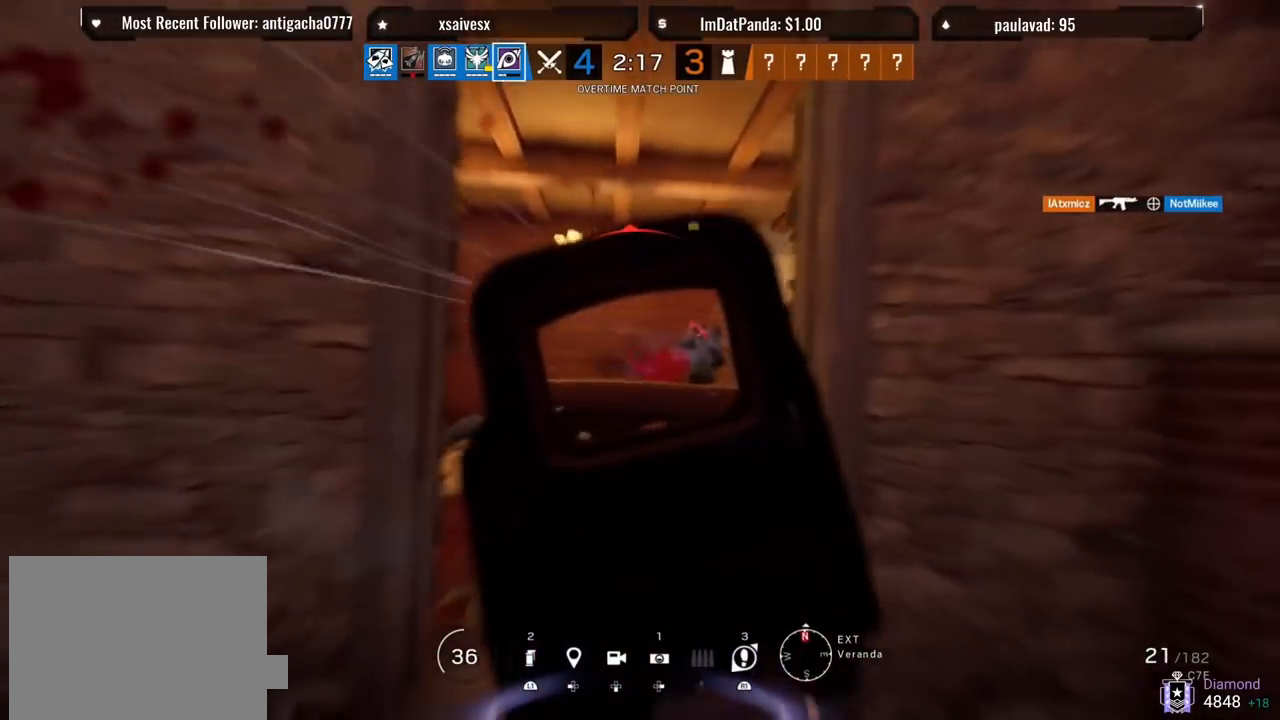
{"buttons": ["L3"], "left_stick": "up-right", "right_stick": "right", "events": [[50, "R2", "up"], [83, "R2", "down"], [167, "R2", "up"], [217, "R2", "down"], [283, "right_stick", "left"], [317, "R2", "up"], [333, "right_stick", "center"], [350, "L3", "up"], [367, "L1", "up"], [367, "R3", "up"], [383, "right_stick", "right"], [417, "R1", "up"], [500, "L3", "down"], [500, "left_stick", "up-right"]]}
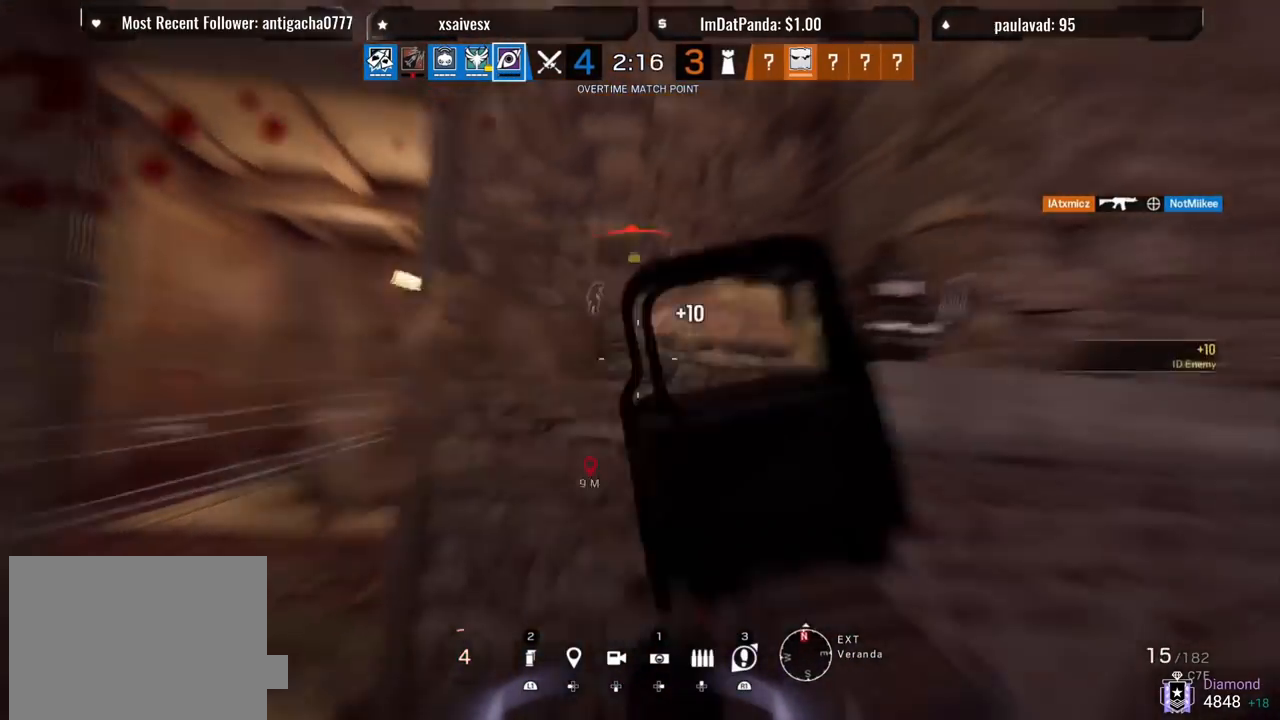
{"buttons": [], "left_stick": "down-left", "right_stick": "right", "events": [[17, "left_stick", "up"], [167, "right_stick", "center"], [283, "right_stick", "right"], [317, "L3", "up"], [317, "left_stick", "up-left"], [500, "left_stick", "down-left"]]}
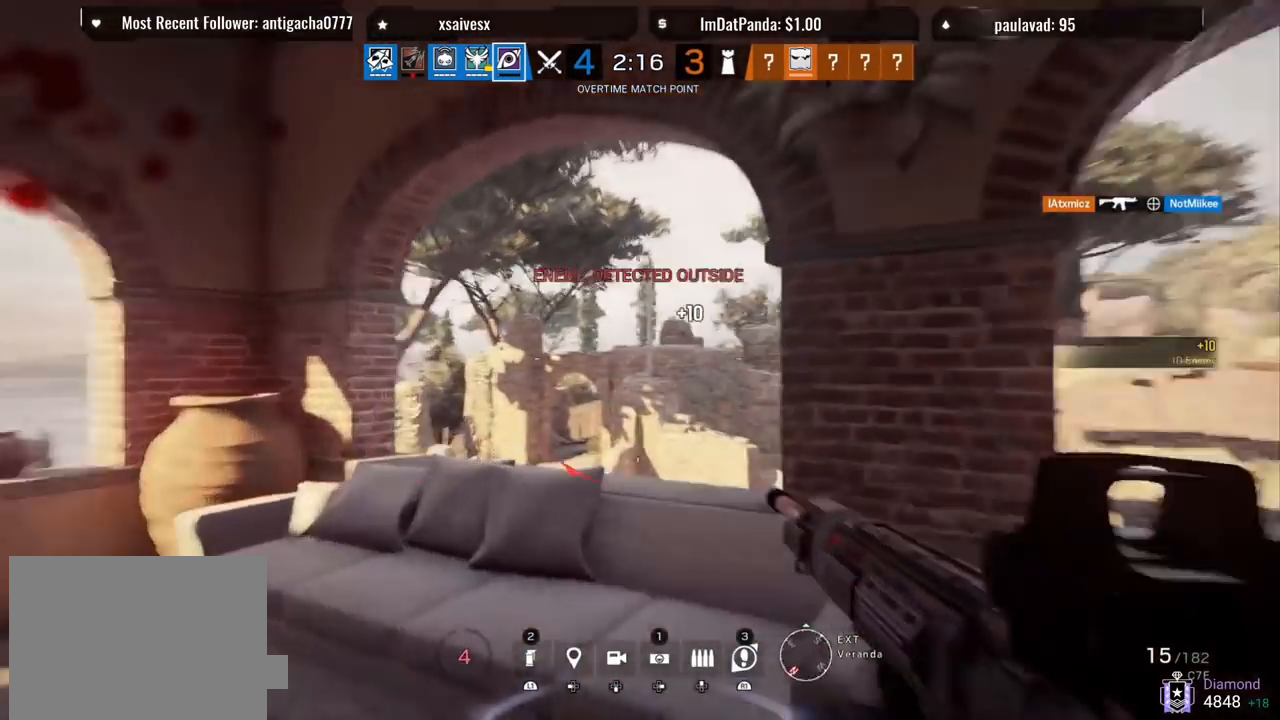
{"buttons": [], "left_stick": "down", "right_stick": "center", "events": [[100, "left_stick", "down"], [200, "right_stick", "center"]]}
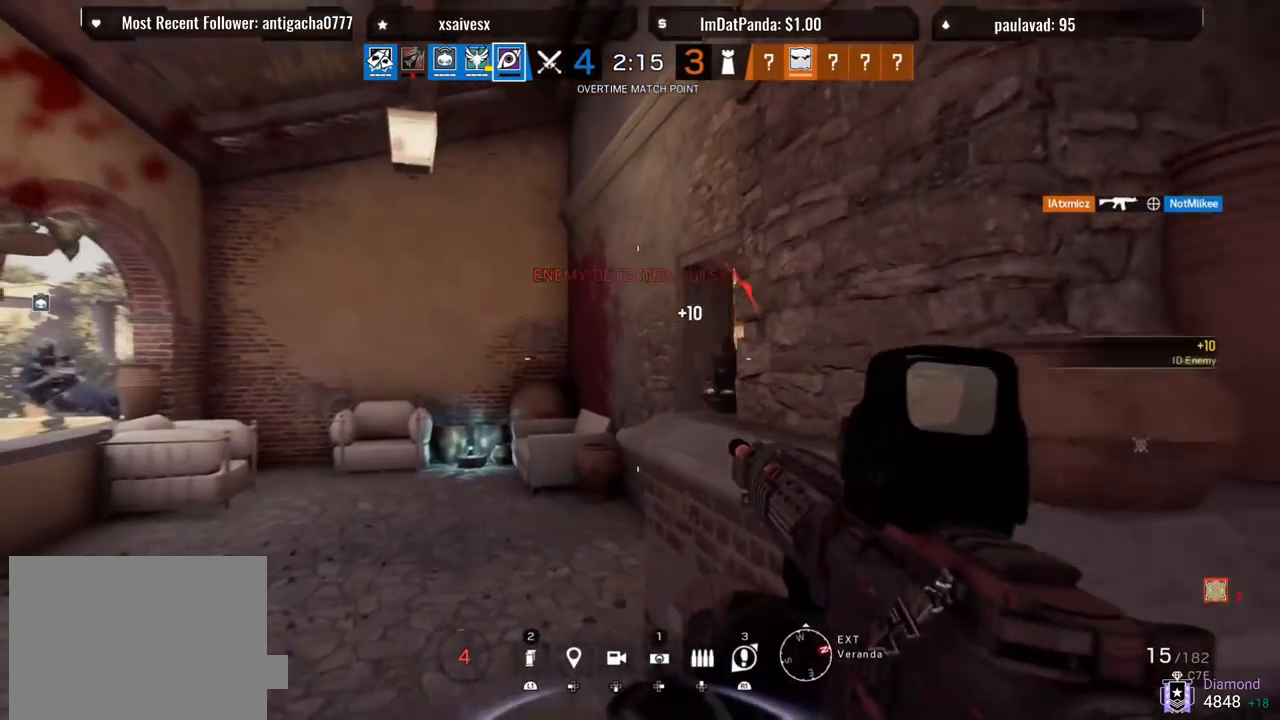
{"buttons": [], "left_stick": "up-left", "right_stick": "right", "events": [[33, "left_stick", "left"], [100, "left_stick", "up-left"], [133, "L3", "down"], [150, "right_stick", "right"], [250, "L3", "up"]]}
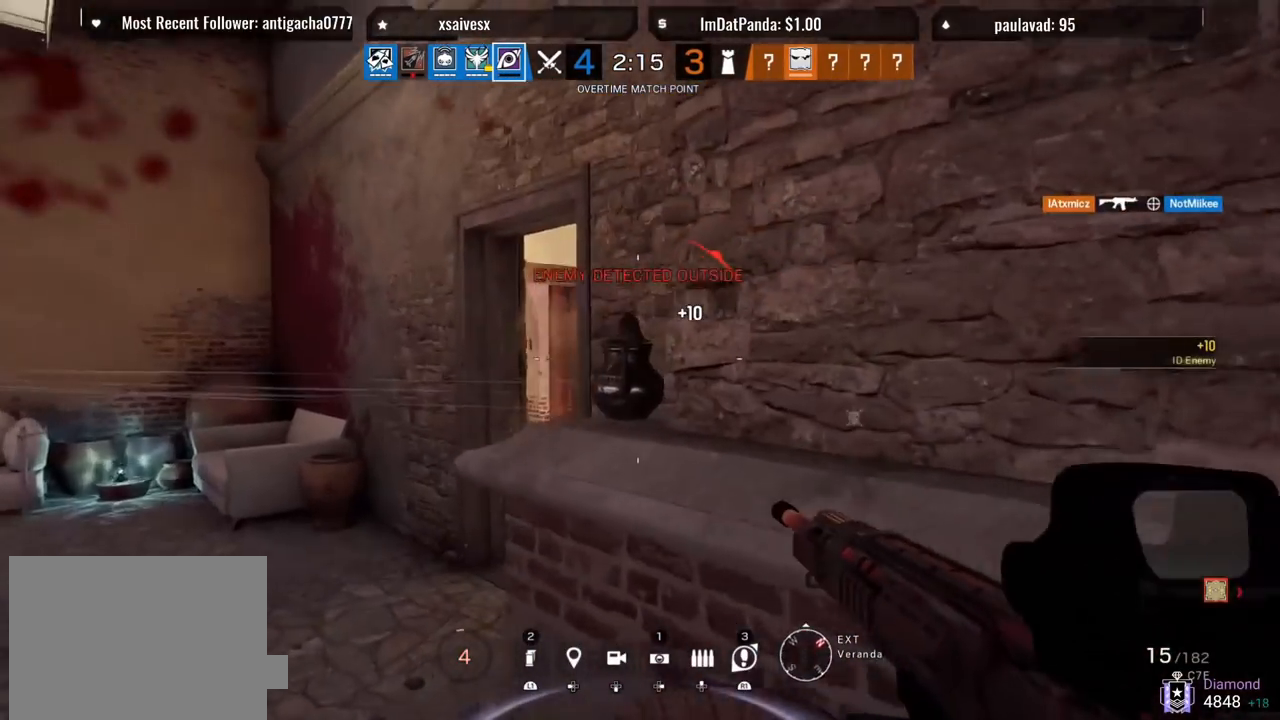
{"buttons": ["L1"], "left_stick": "left", "right_stick": "right", "events": [[200, "L1", "down"], [217, "L3", "down"], [217, "left_stick", "left"], [267, "R2", "down"], [367, "L3", "up"], [417, "R2", "up"]]}
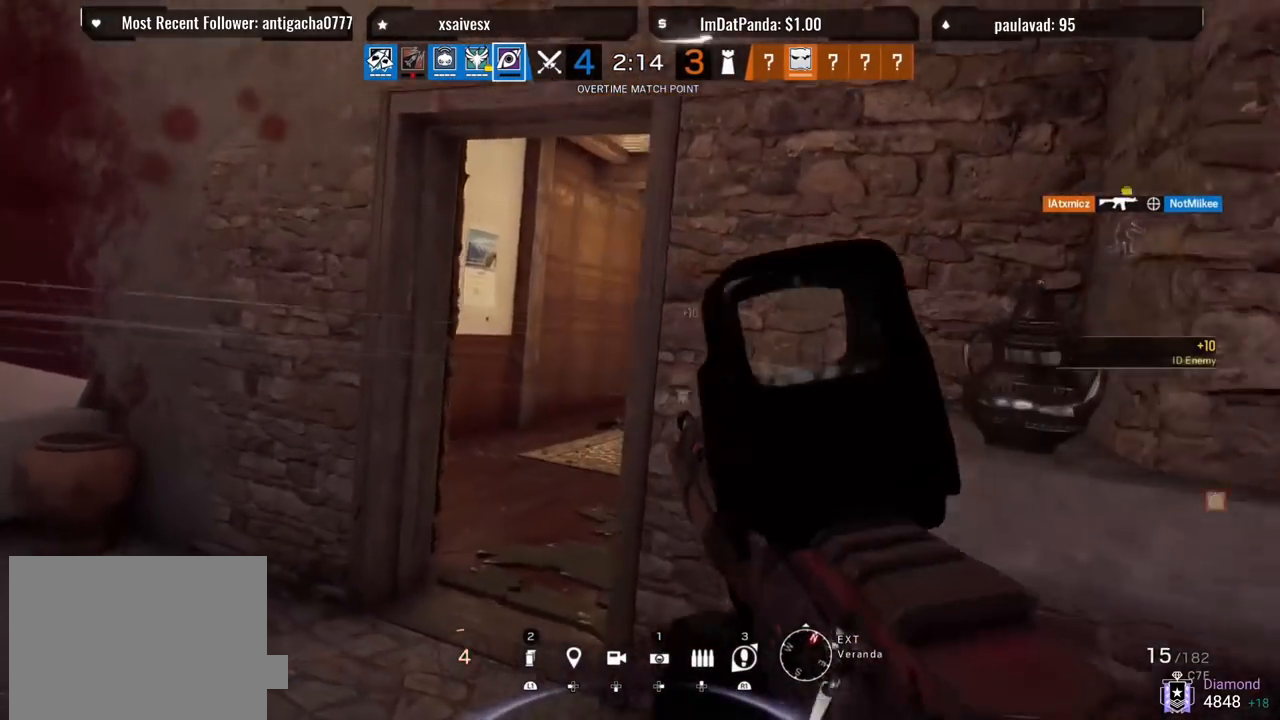
{"buttons": ["L1"], "left_stick": "left", "right_stick": "center", "events": [[83, "R2", "down"], [200, "R2", "up"], [217, "left_stick", "right"], [267, "right_stick", "center"], [367, "left_stick", "center"], [450, "left_stick", "left"]]}
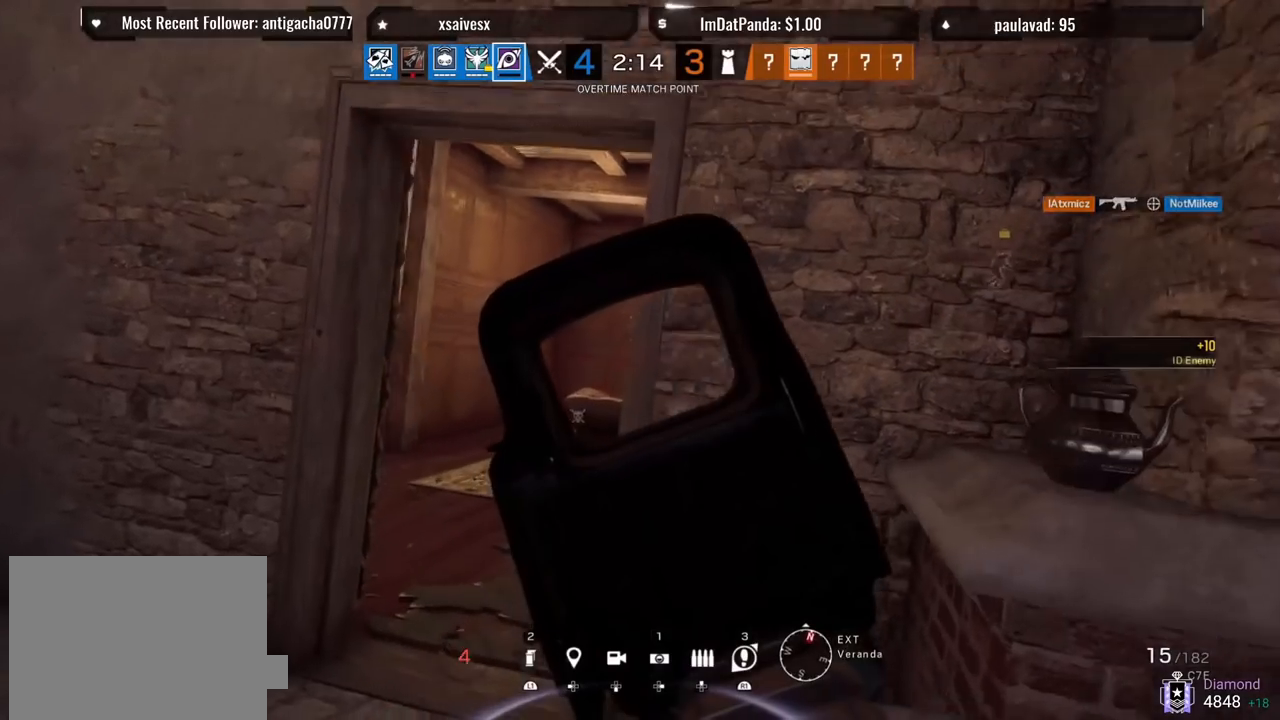
{"buttons": ["L1"], "left_stick": "left", "right_stick": "right", "events": [[217, "right_stick", "right"]]}
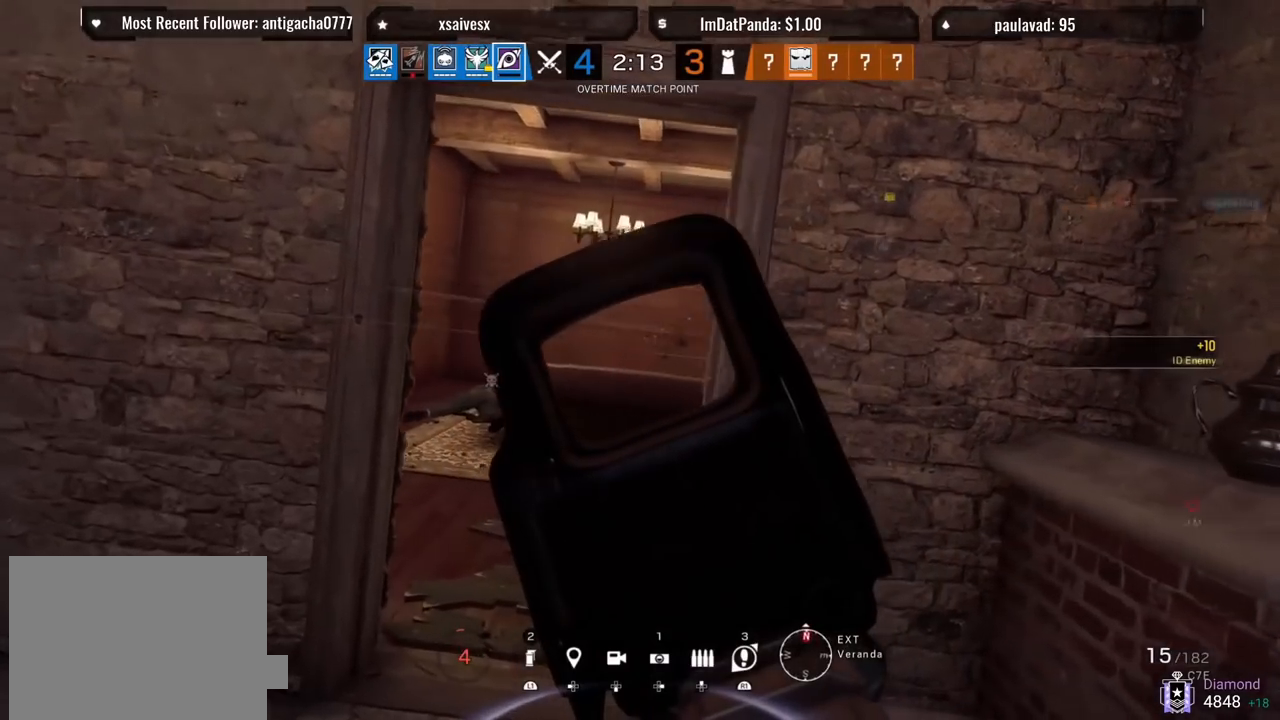
{"buttons": ["L1", "R1", "R3"], "left_stick": "right", "right_stick": "center", "events": [[100, "R1", "down"], [233, "left_stick", "right"], [250, "right_stick", "center"], [300, "right_stick", "left"], [483, "R3", "down"], [483, "right_stick", "center"]]}
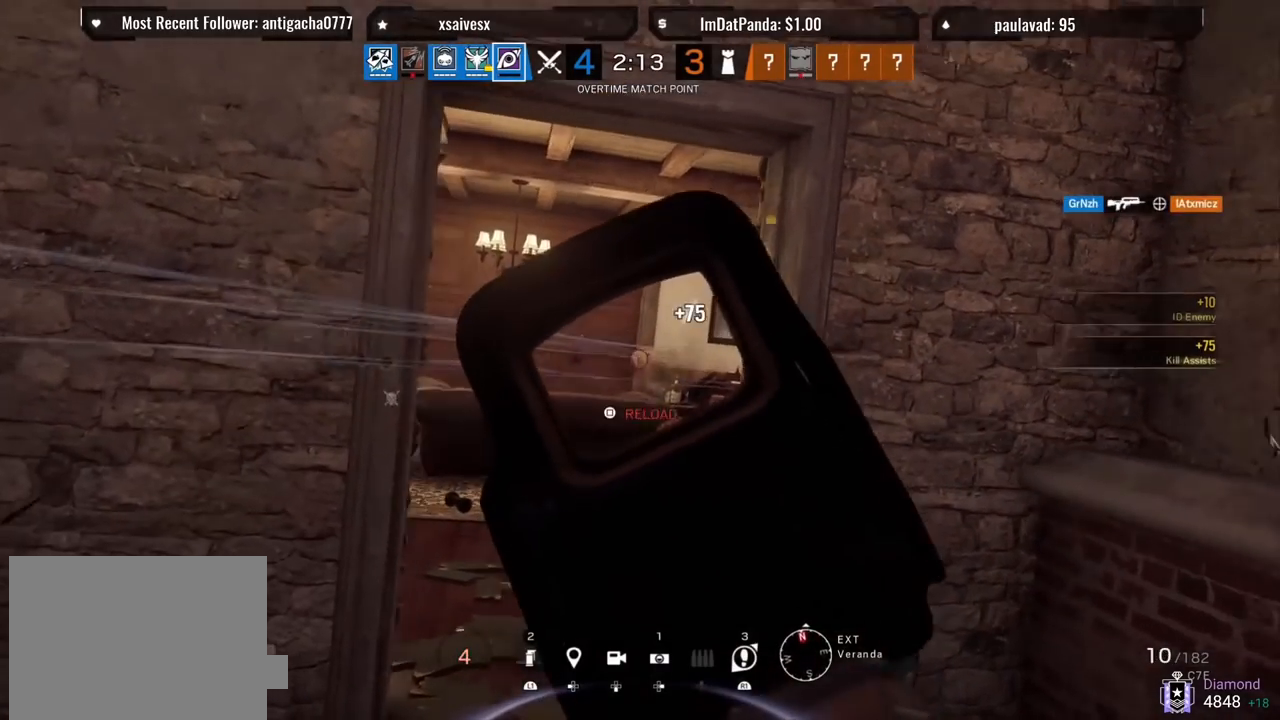
{"buttons": [], "left_stick": "up", "right_stick": "center", "events": [[67, "L1", "up"], [100, "R1", "up"], [100, "R3", "up"], [100, "right_stick", "right"], [183, "L3", "down"], [183, "left_stick", "up"], [283, "right_stick", "center"], [300, "L3", "up"], [317, "R2", "down"], [333, "SQUARE", "down"], [400, "SQUARE", "up"], [433, "R2", "up"]]}
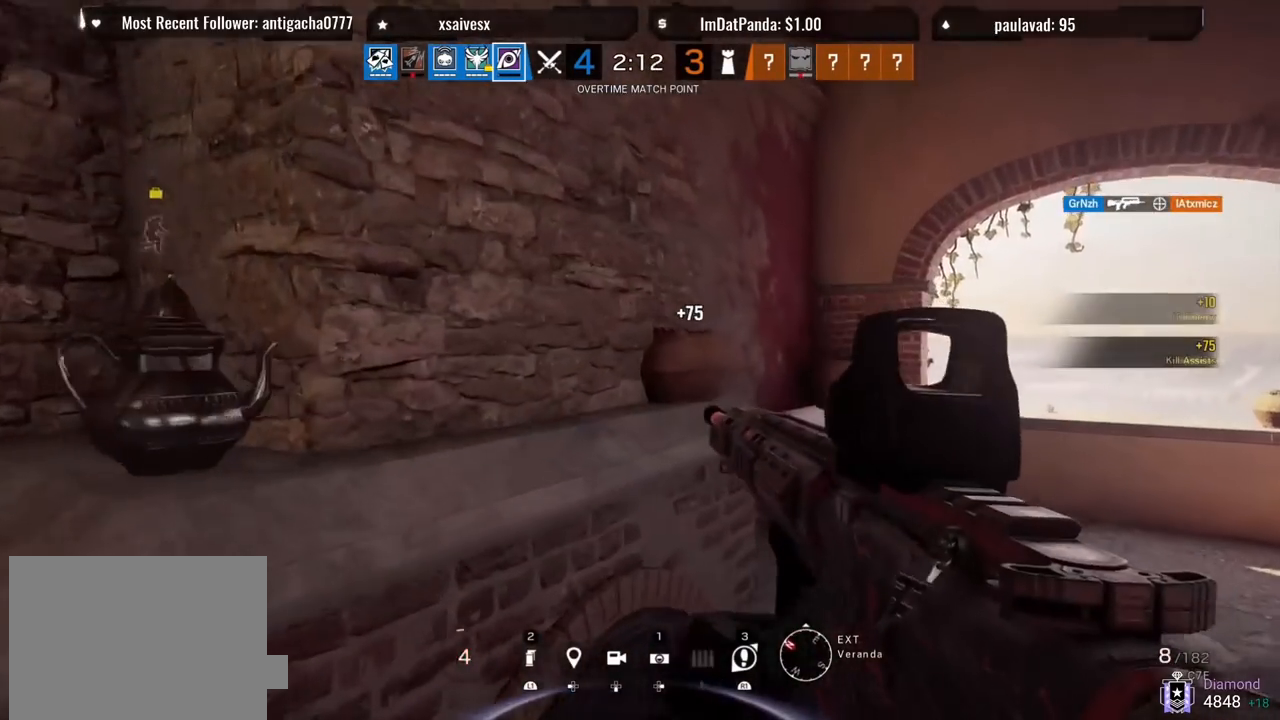
{"buttons": [], "left_stick": "up-left", "right_stick": "right"}
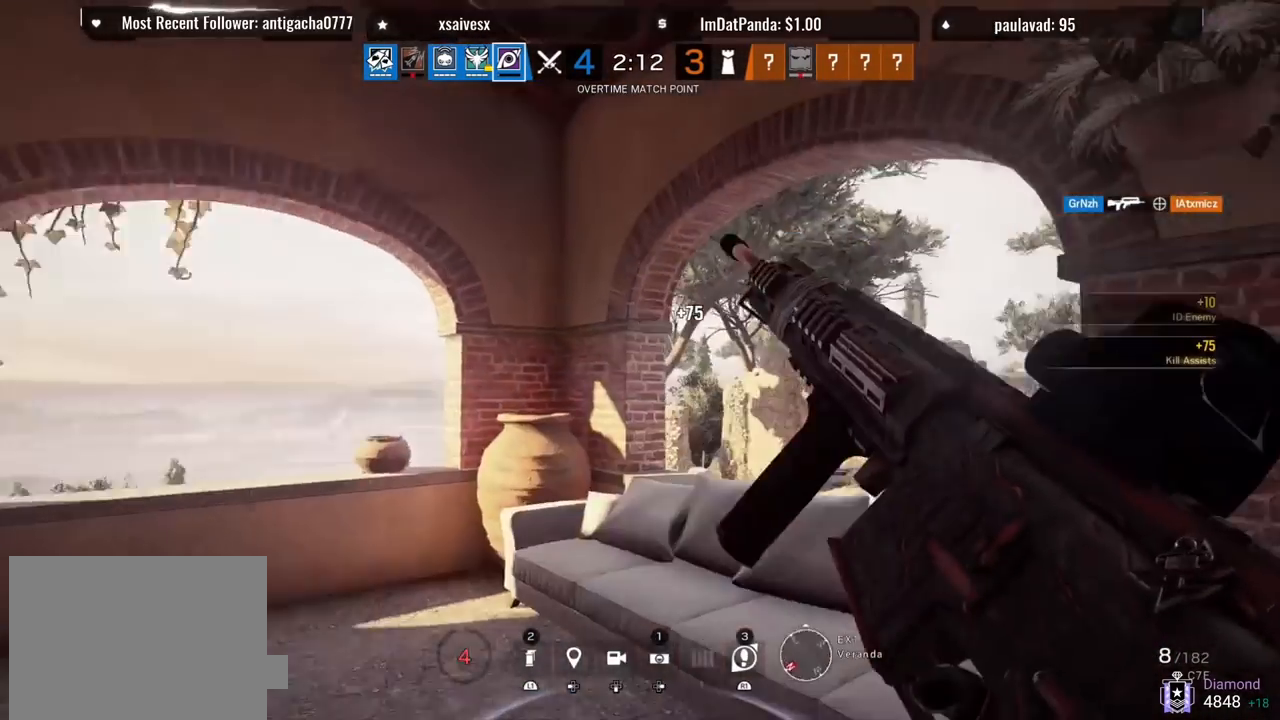
{"buttons": [], "left_stick": "down", "right_stick": "left", "events": [[50, "R1", "down"], [50, "R2", "down"], [67, "left_stick", "down-left"], [167, "R1", "up"], [167, "R2", "up"], [183, "left_stick", "down"], [183, "right_stick", "center"], [383, "right_stick", "left"]]}
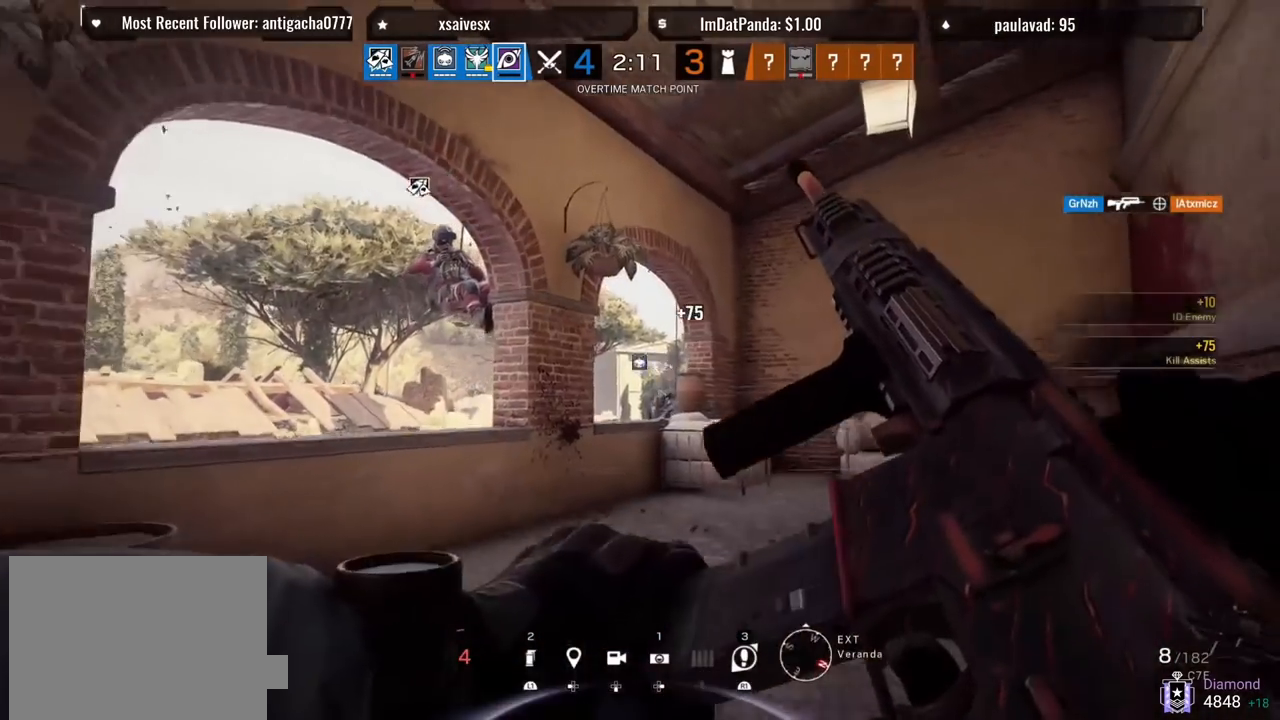
{"buttons": [], "left_stick": "center", "right_stick": "center", "events": [[50, "right_stick", "center"], [467, "left_stick", "center"]]}
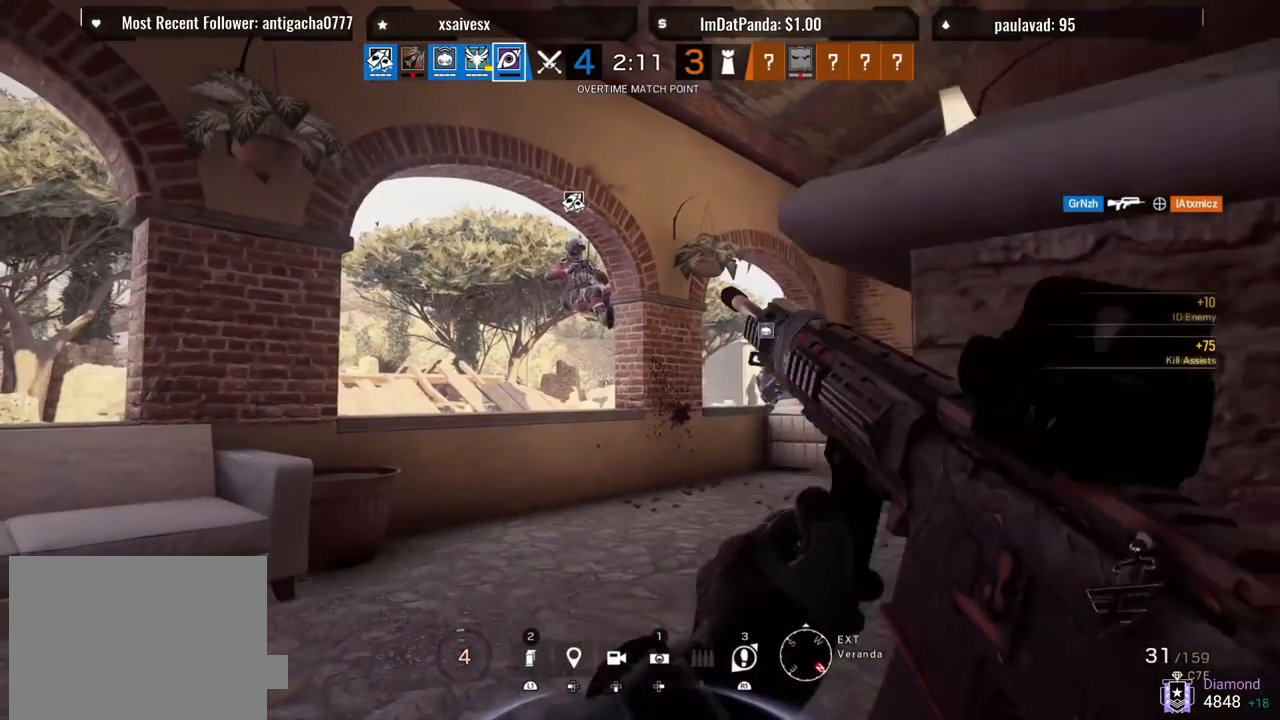
{"buttons": [], "left_stick": "center", "right_stick": "center", "events": [[117, "DPAD_RIGHT", "down"], [267, "DPAD_RIGHT", "up"]]}
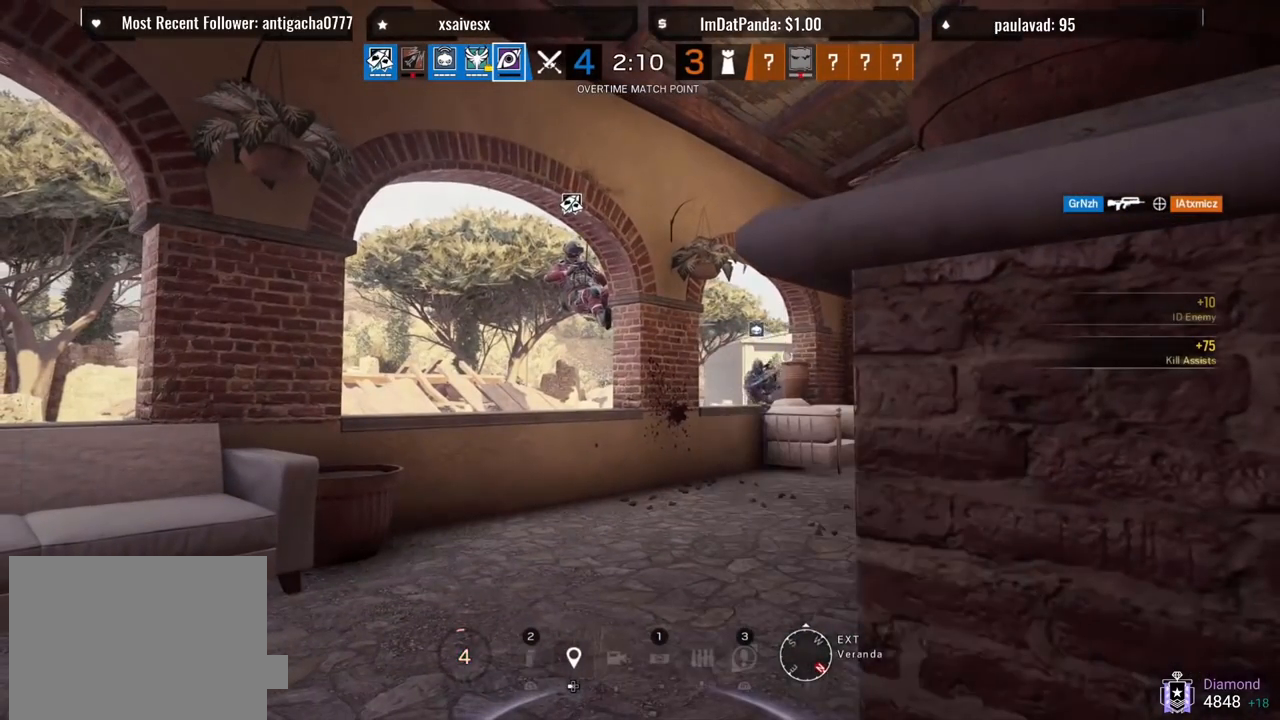
{"buttons": [], "left_stick": "center", "right_stick": "center", "events": []}
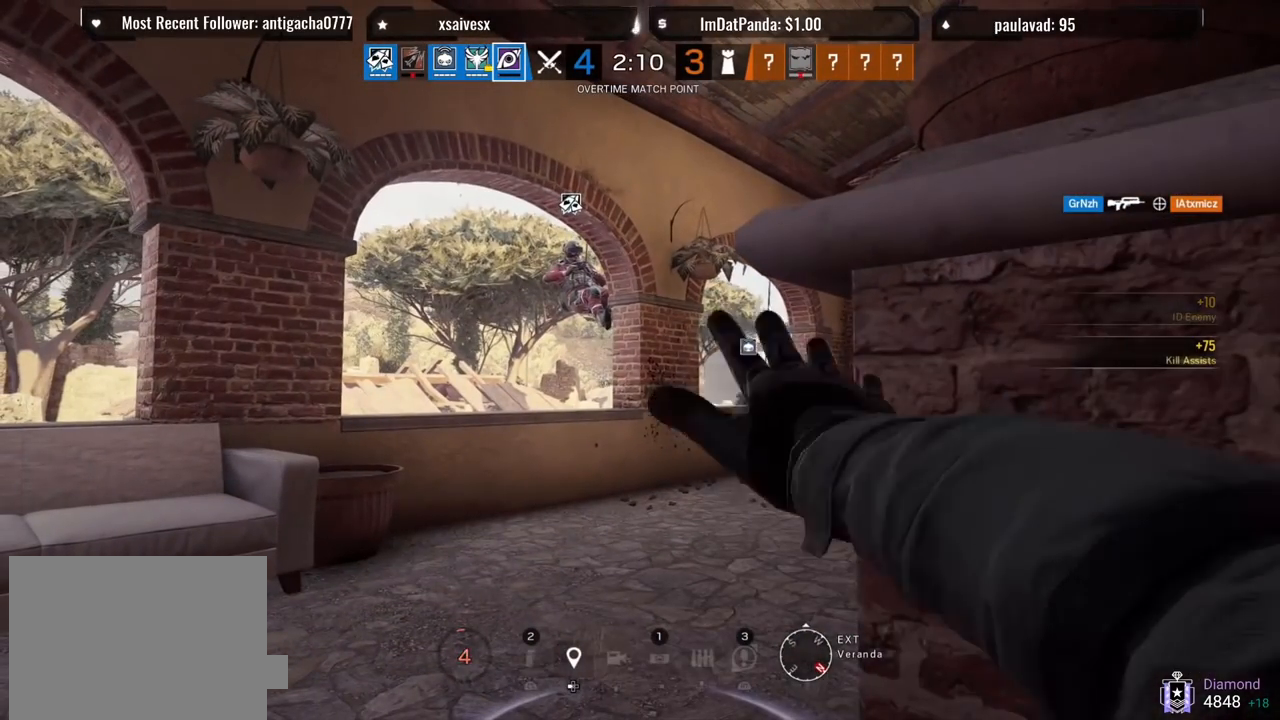
{"buttons": [], "left_stick": "center", "right_stick": "center", "events": []}
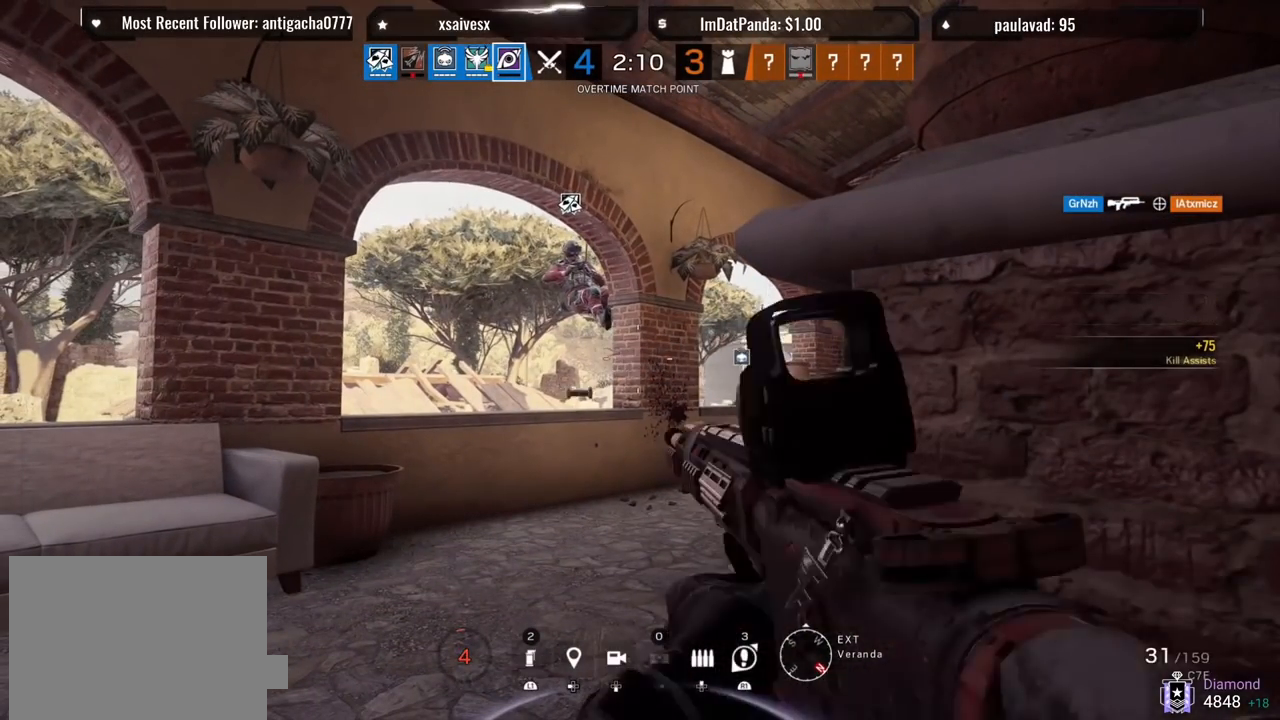
{"buttons": [], "left_stick": "center", "right_stick": "center", "events": []}
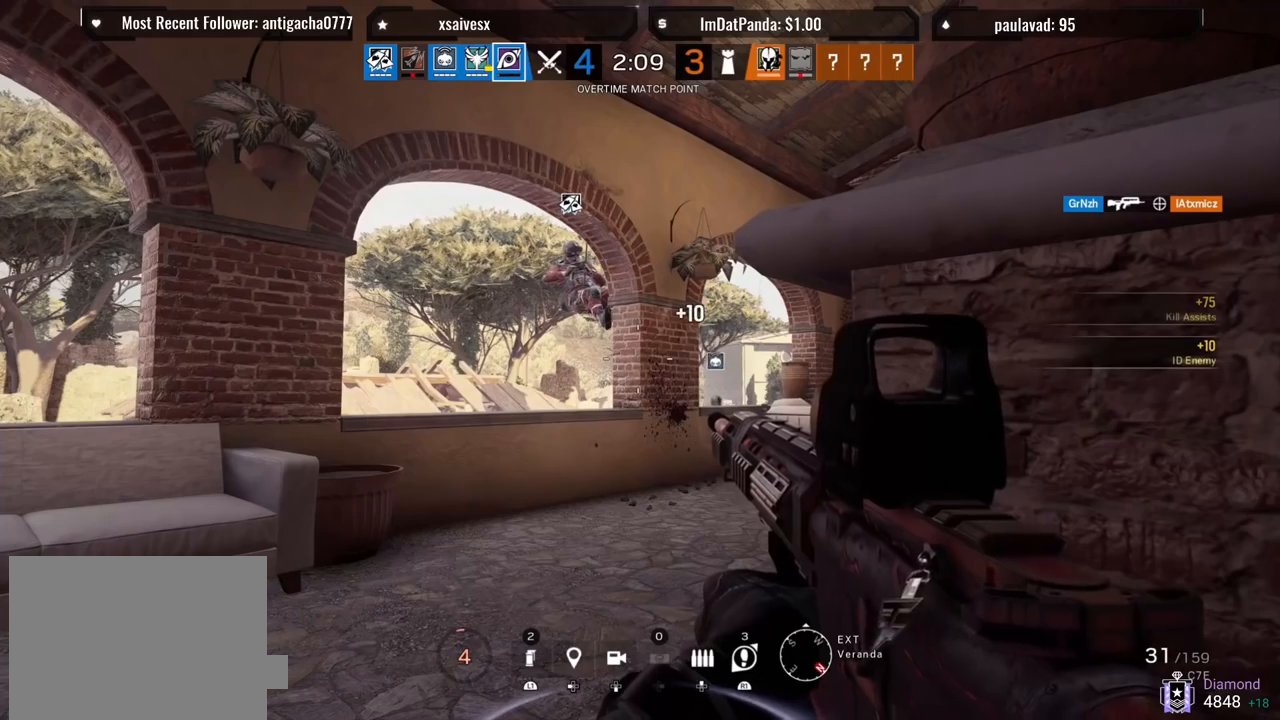
{"buttons": [], "left_stick": "center", "right_stick": "center", "events": [[183, "DPAD_RIGHT", "down"], [333, "DPAD_RIGHT", "up"]]}
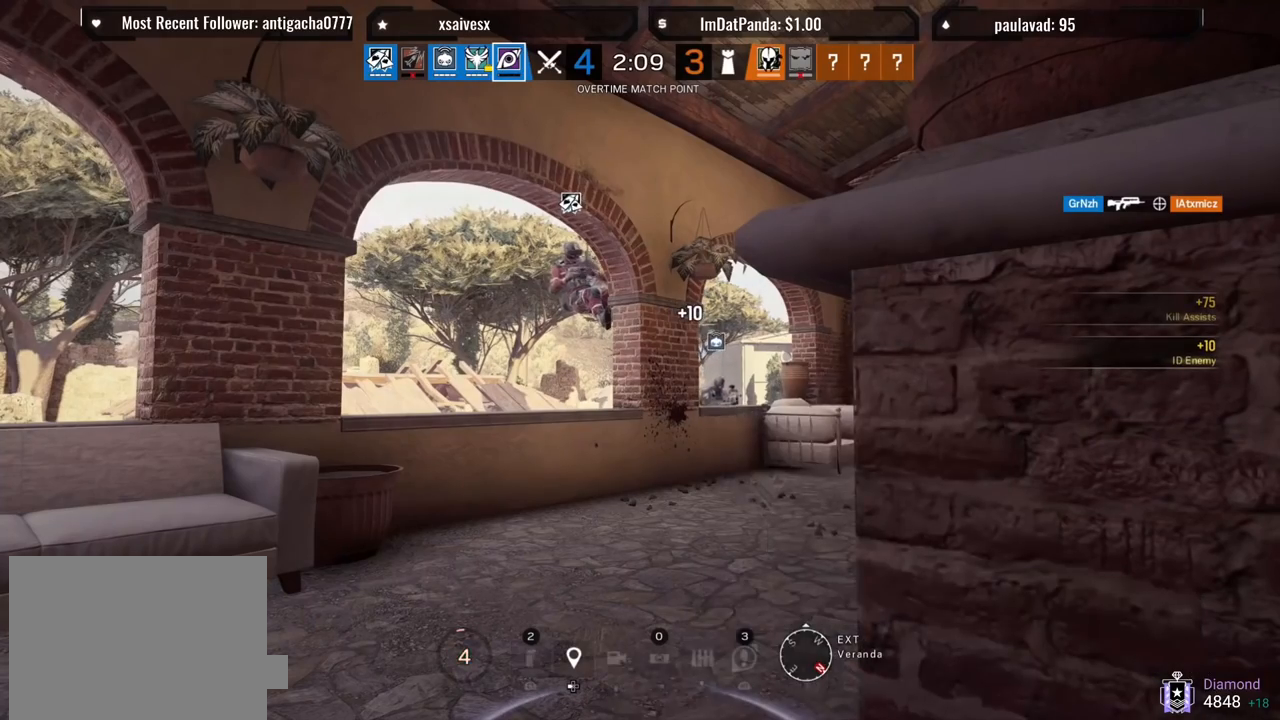
{"buttons": [], "left_stick": "center", "right_stick": "center", "events": []}
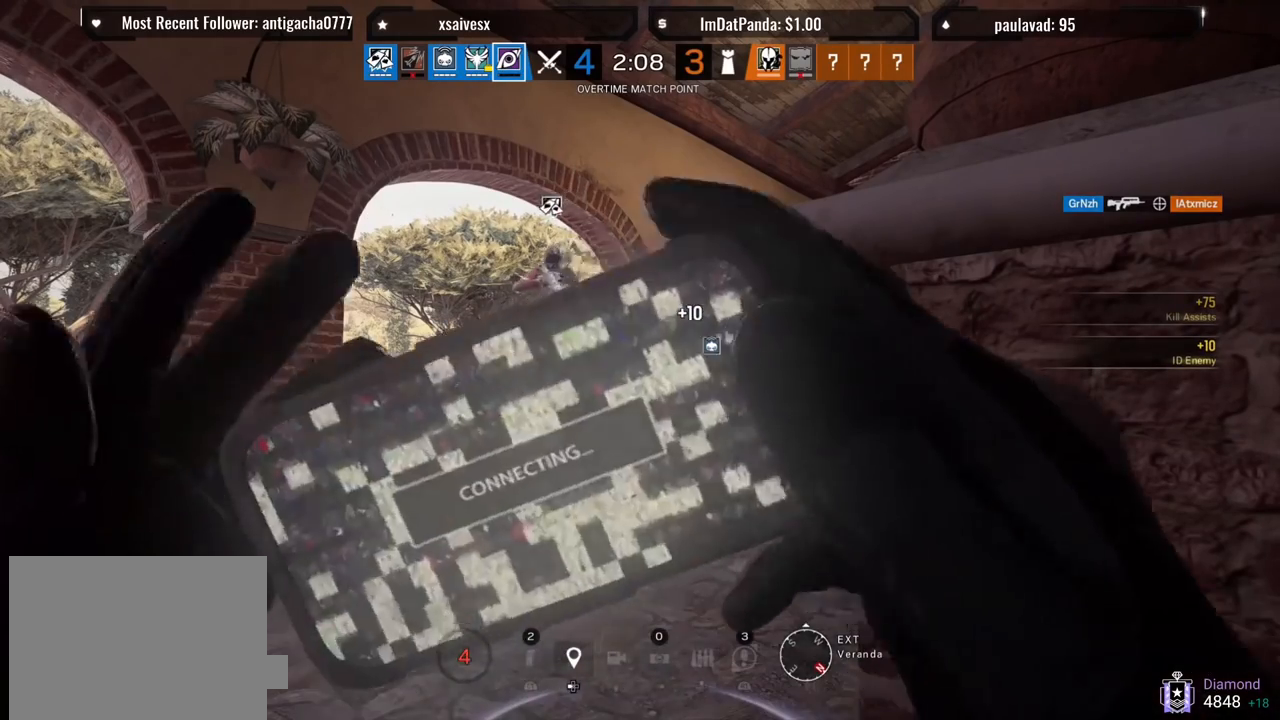
{"buttons": [], "left_stick": "center", "right_stick": "center", "events": []}
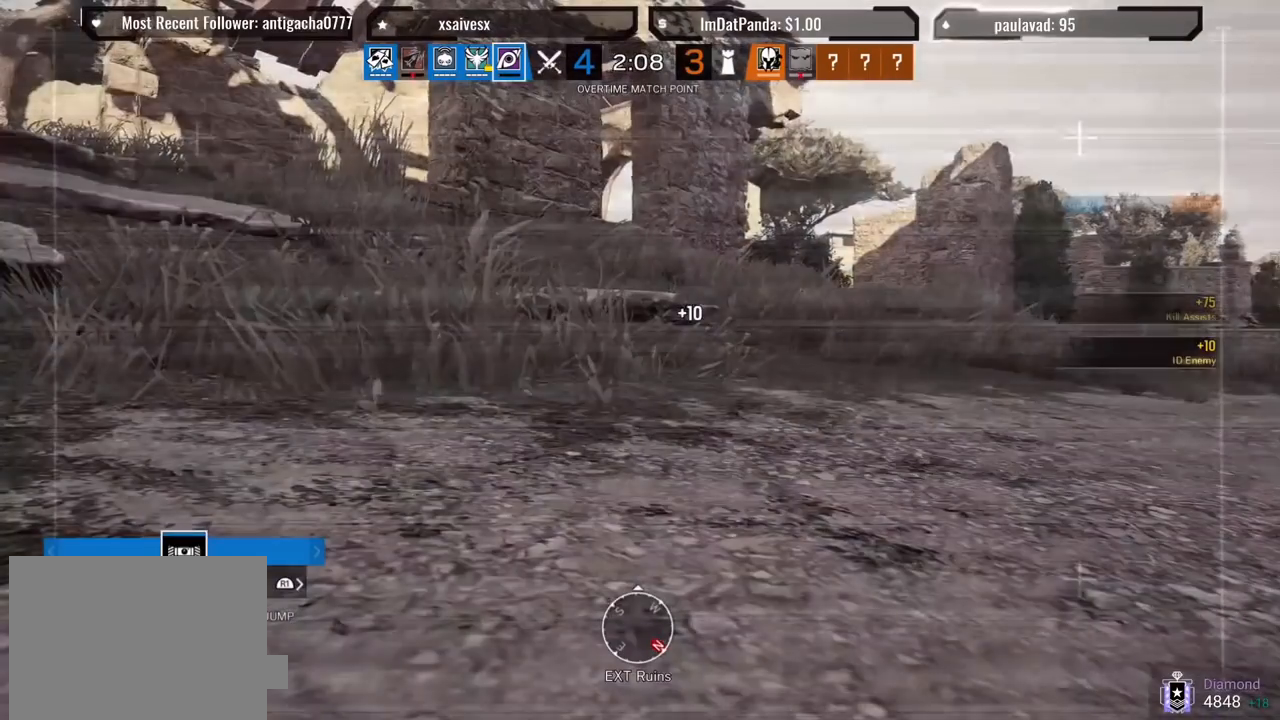
{"buttons": [], "left_stick": "center", "right_stick": "center", "events": []}
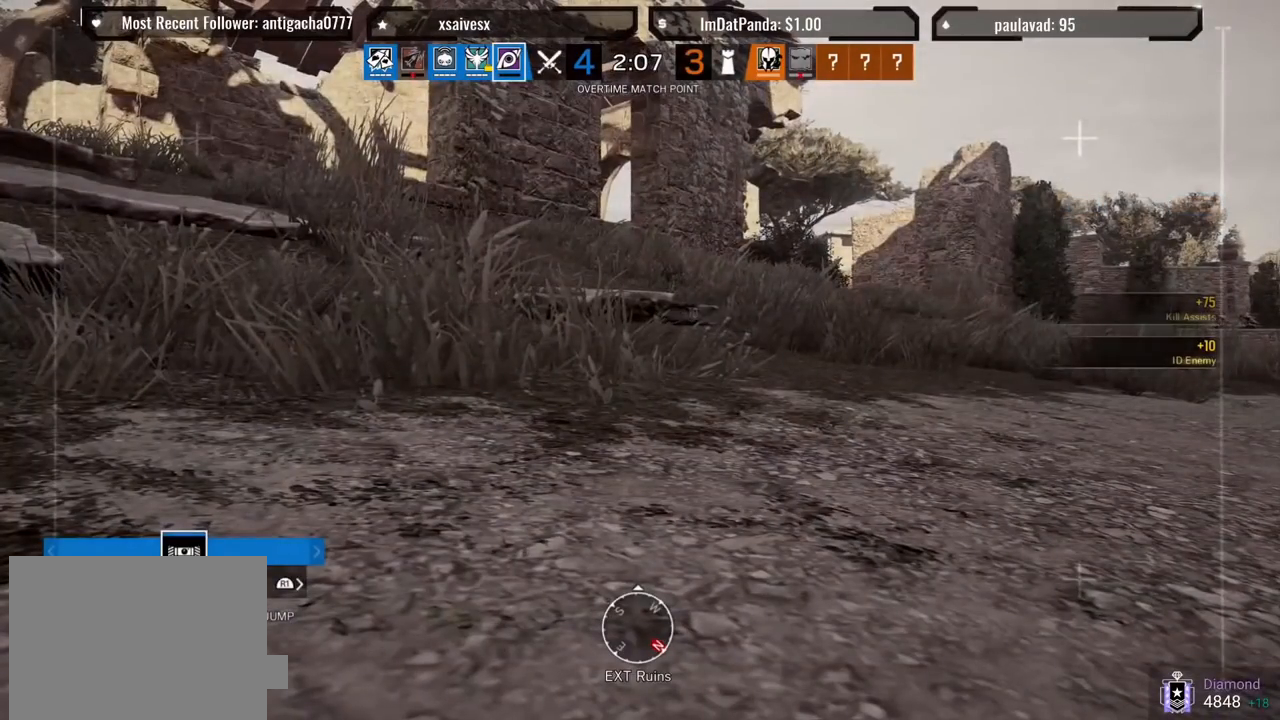
{"buttons": [], "left_stick": "center", "right_stick": "left", "events": [[133, "CIRCLE", "down"], [233, "left_stick", "right"], [250, "CIRCLE", "up"], [283, "left_stick", "center"], [333, "right_stick", "right"], [383, "right_stick", "center"], [467, "right_stick", "left"]]}